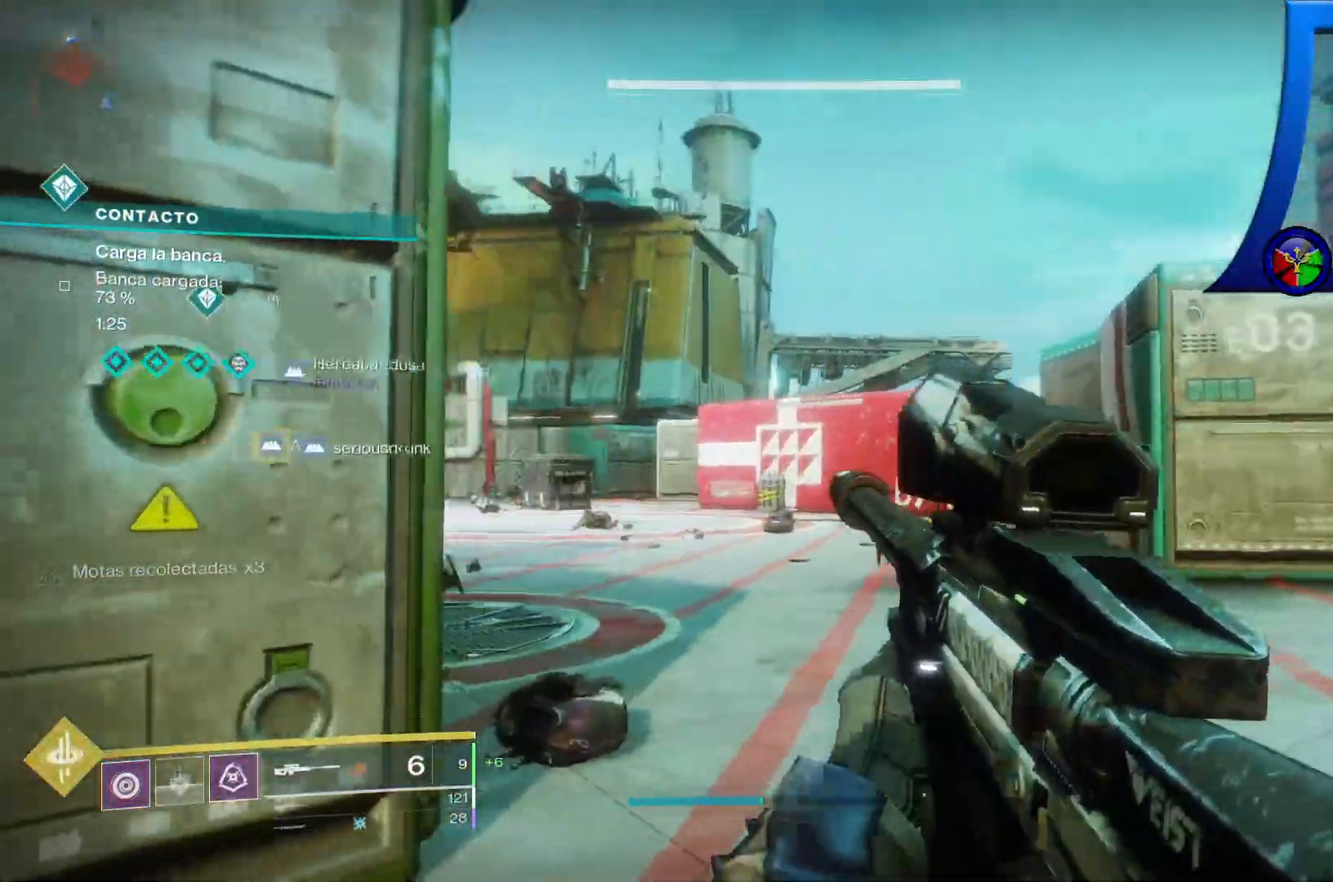
Gameplay with a controller (Xbox layout); each line is a JSON object with the inputs held at the frame after it (dt_ms = milliseconds from this image to that frame). "events" lists button and stick changes between this image and that frame as [ms after this image, input, new state], when the widget could be followed in between. Not read: HOME L1 L2 L3 SELECT START.
{"dt_ms": 500, "buttons": [], "left_stick": "right", "right_stick": "left"}
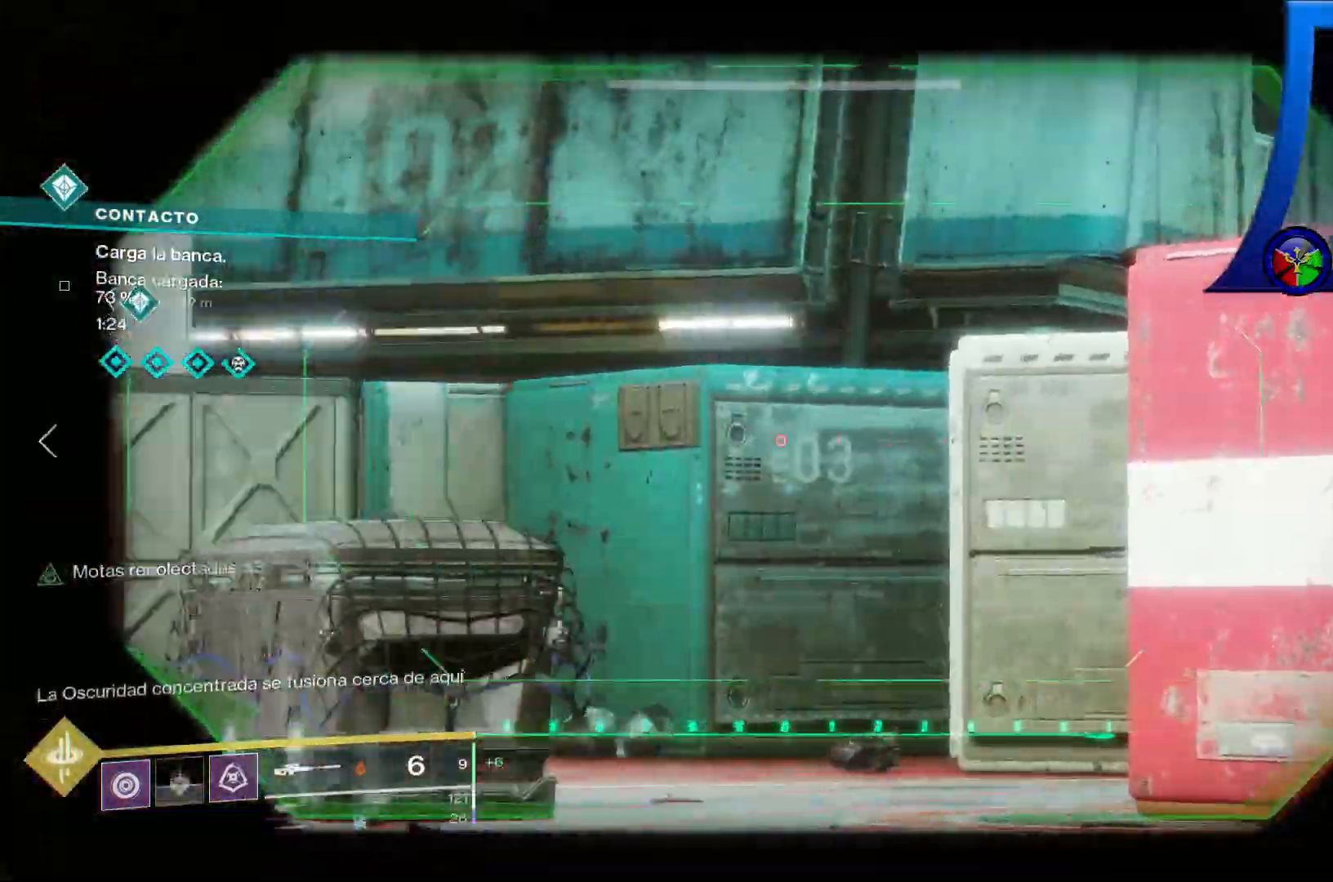
{"dt_ms": 500, "buttons": [], "left_stick": "down-right", "right_stick": "left", "events": [[450, "left_stick", "down-right"]]}
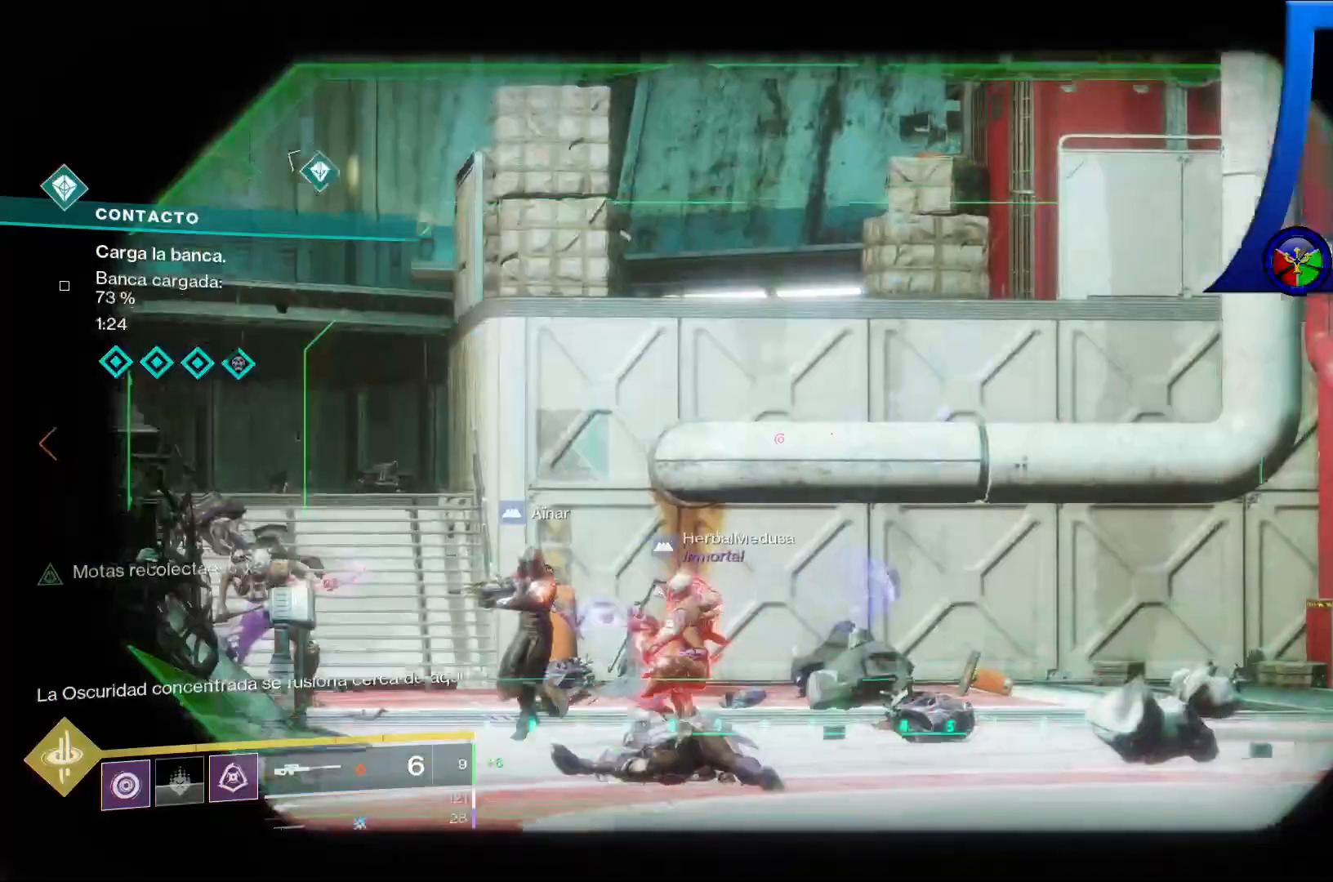
{"dt_ms": 500, "buttons": [], "left_stick": "up", "right_stick": "up-right", "events": [[100, "right_stick", "down"], [250, "left_stick", "right"], [250, "right_stick", "center"], [367, "left_stick", "up"], [417, "right_stick", "up"], [467, "right_stick", "up-right"]]}
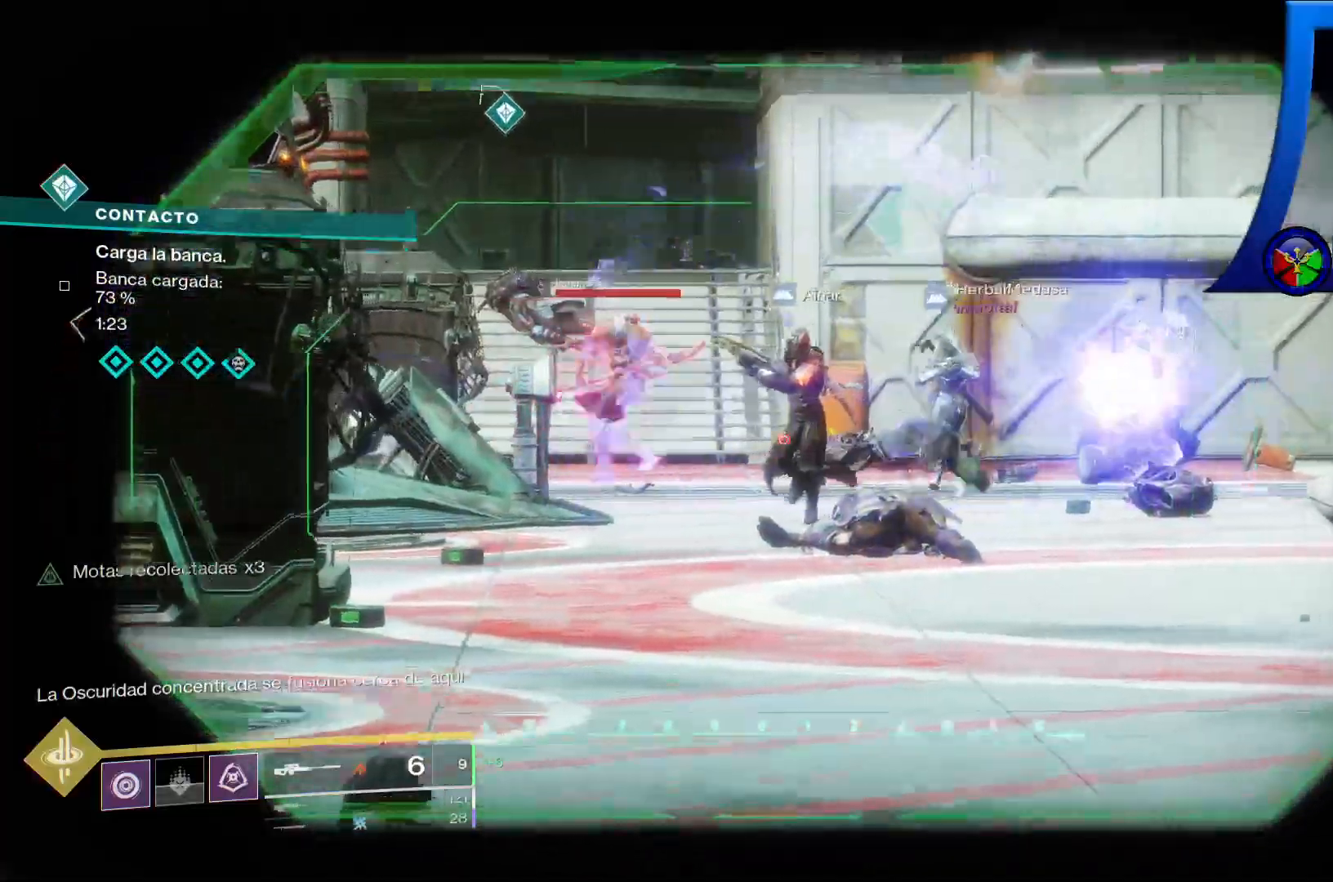
{"dt_ms": 500, "buttons": [], "left_stick": "up", "right_stick": "center", "events": [[17, "left_stick", "up-right"], [83, "right_stick", "center"], [100, "R2", "down"], [133, "left_stick", "up"], [200, "R2", "up"]]}
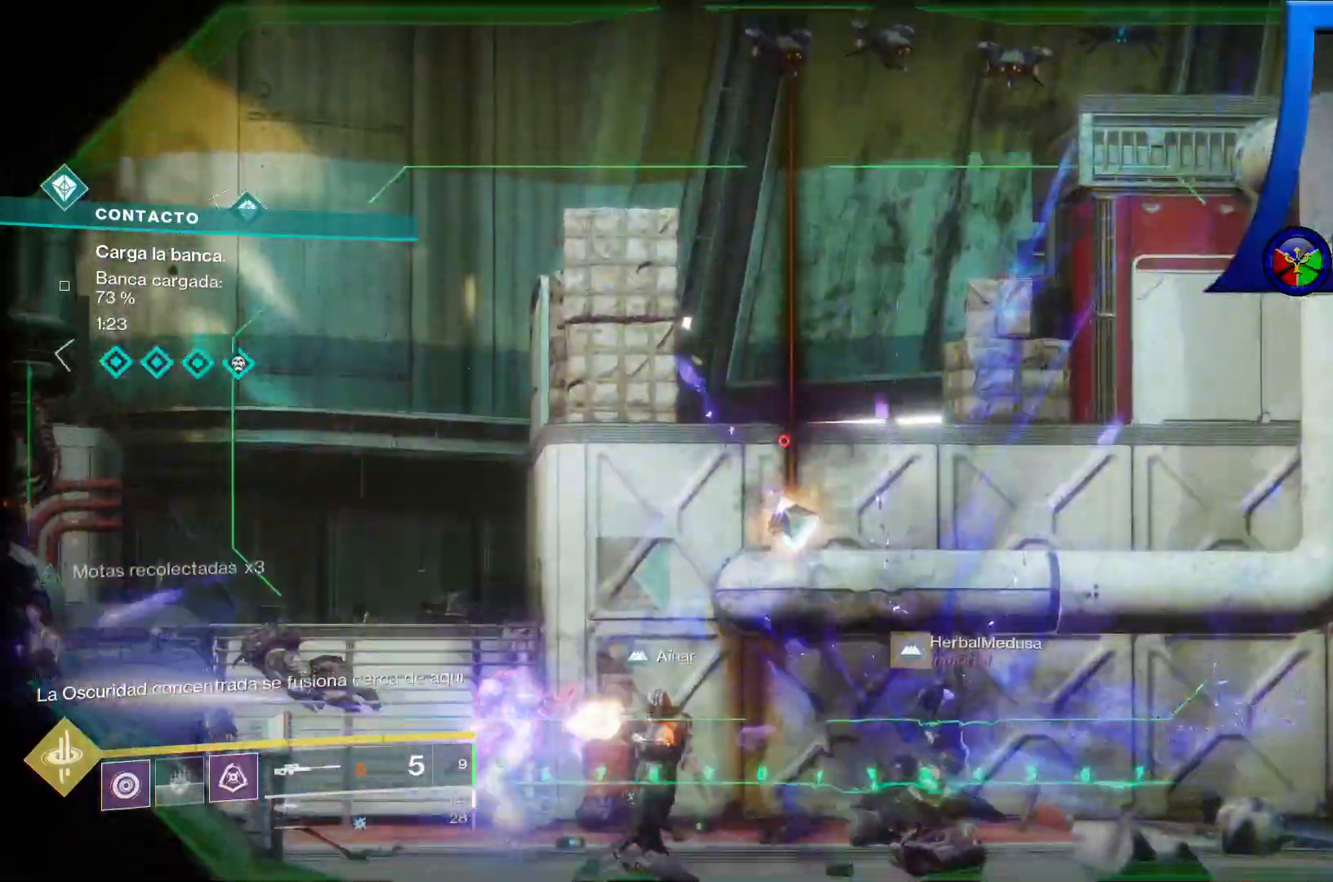
{"dt_ms": 1000, "buttons": [], "left_stick": "up", "right_stick": "center"}
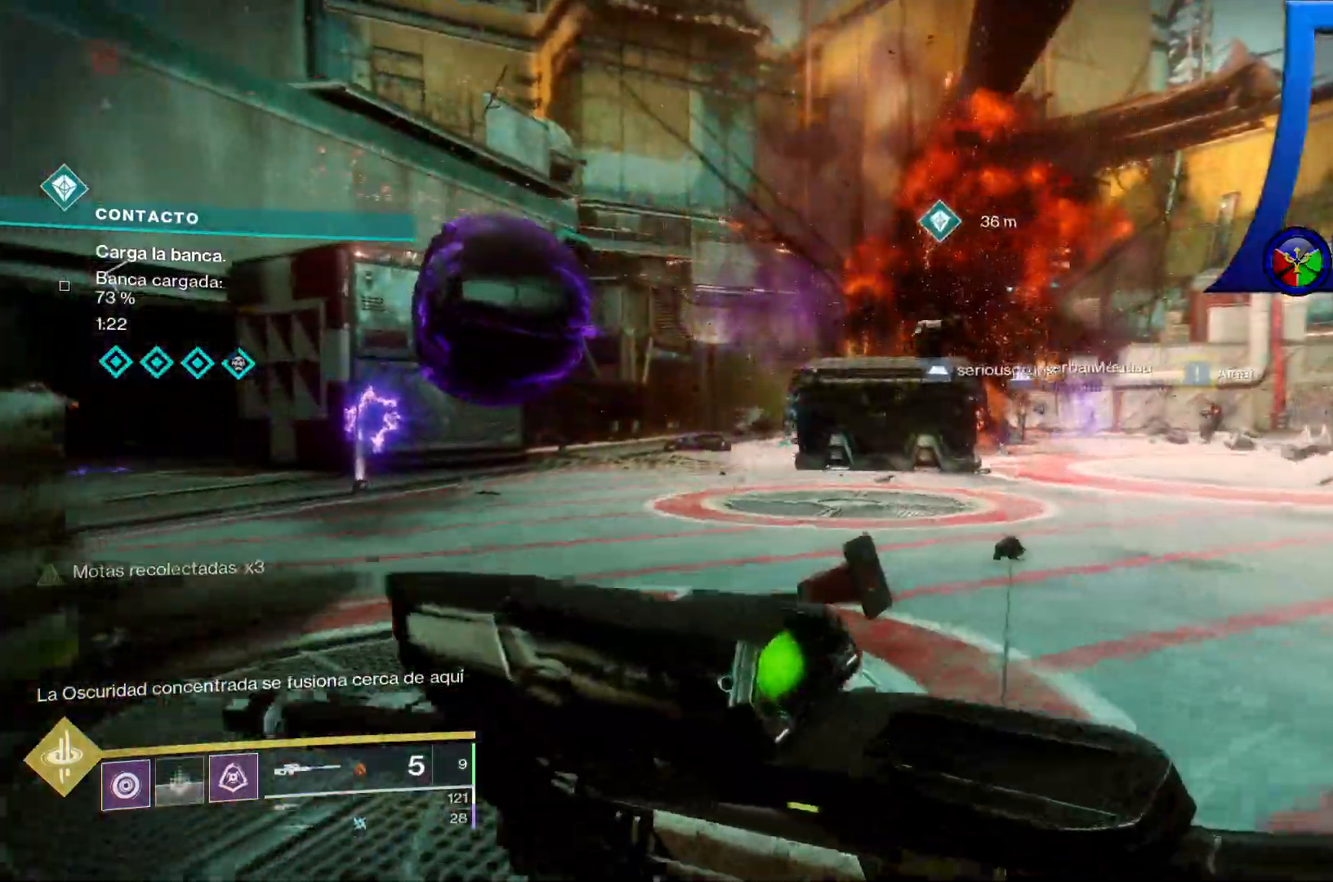
{"dt_ms": 1000, "buttons": [], "left_stick": "up-left", "right_stick": "up"}
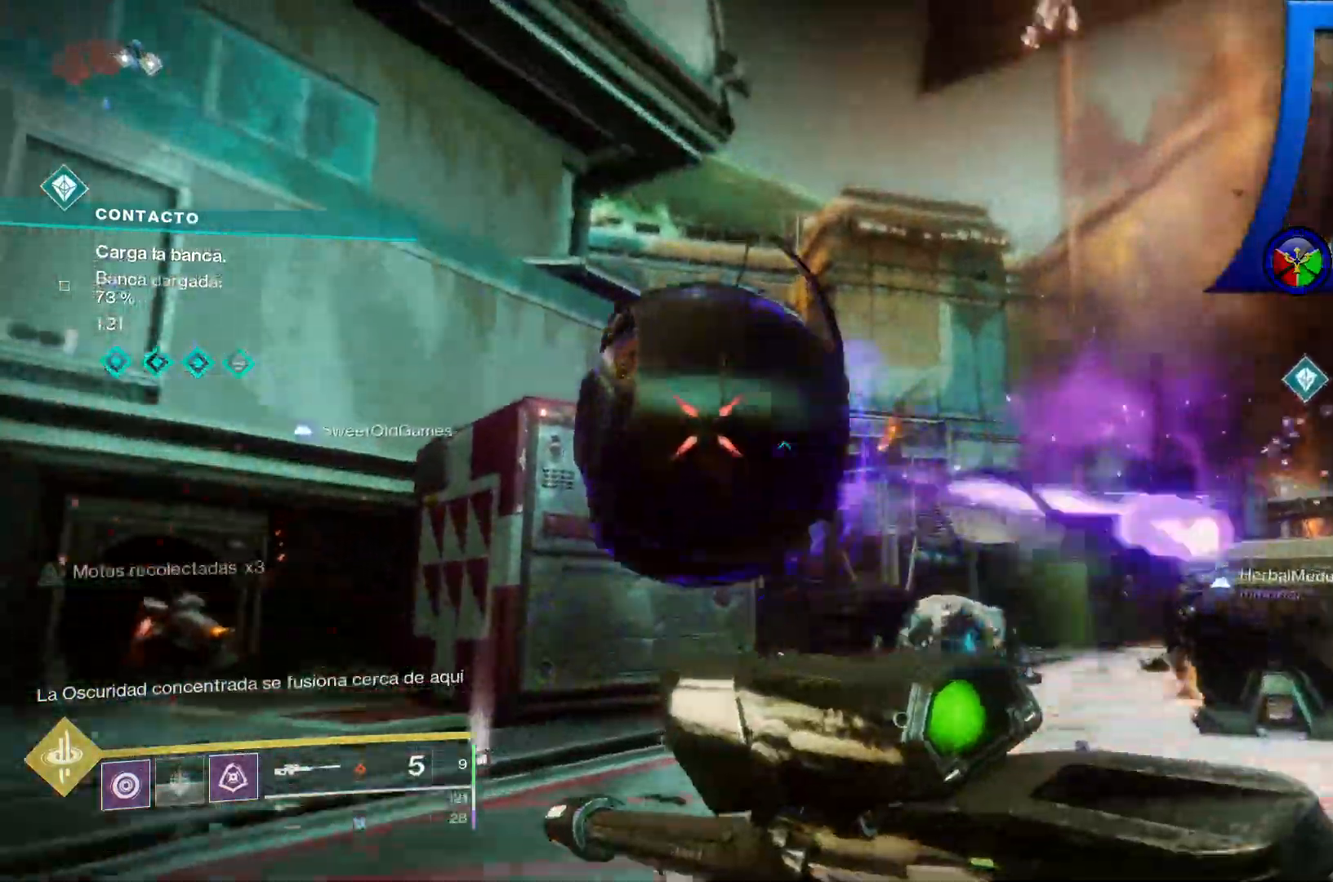
{"dt_ms": 500, "buttons": [], "left_stick": "up-left", "right_stick": "up"}
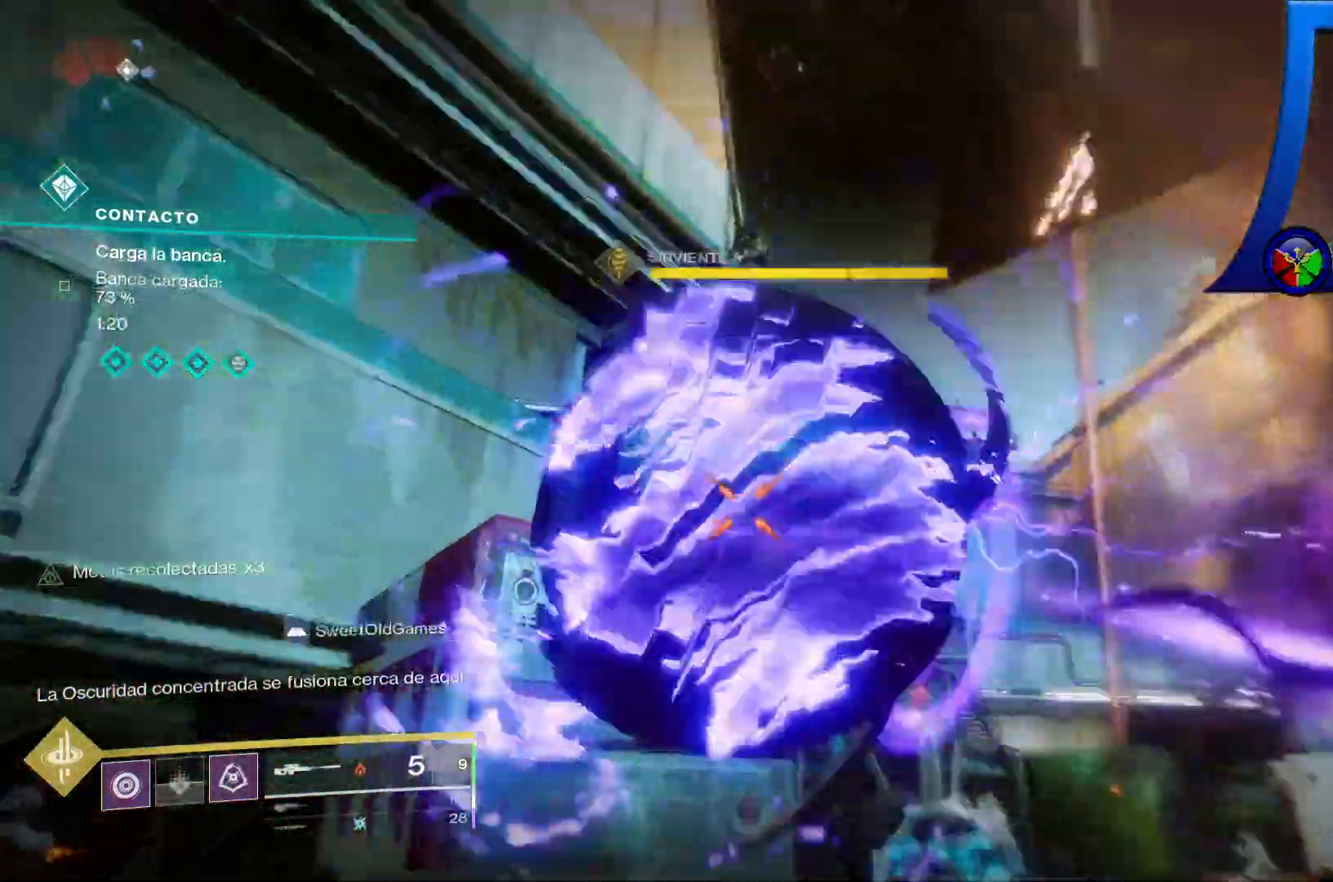
{"dt_ms": 500, "buttons": [], "left_stick": "up-left", "right_stick": "center", "events": [[17, "right_stick", "center"]]}